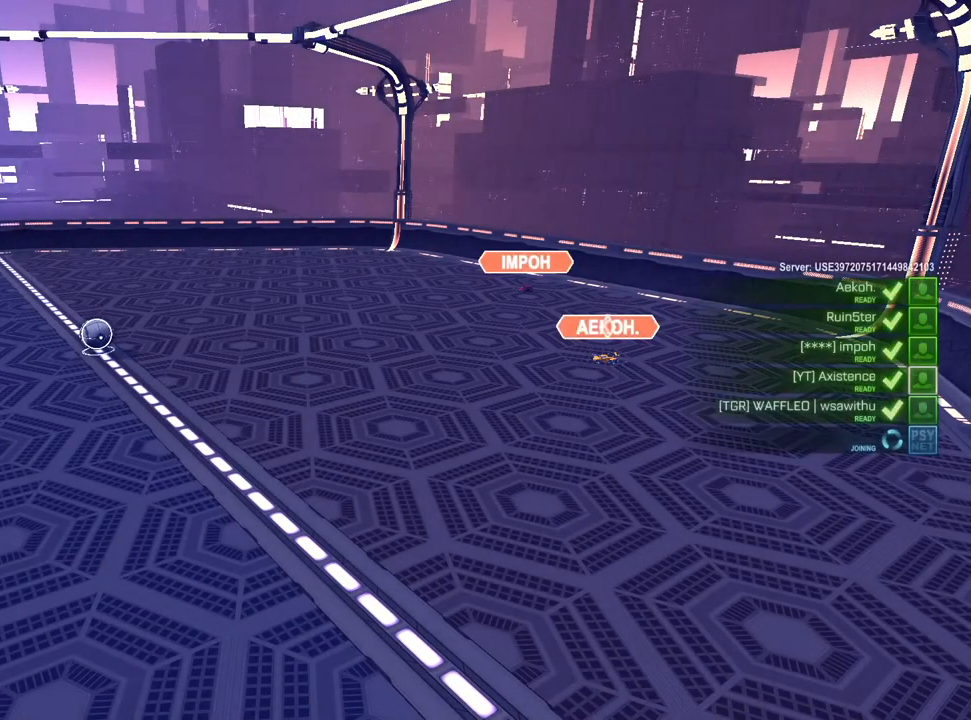
Gameplay with a controller (PlayStation layout); each line is a JSON object with the inputs held at the frame after it. "events" lists button and stick changes between this image and that frame as [ms after this image, input, new state], when the widget could be followed in between.
{"buttons": ["CIRCLE"], "left_stick": "center", "right_stick": "center", "events": [[133, "CIRCLE", "down"]]}
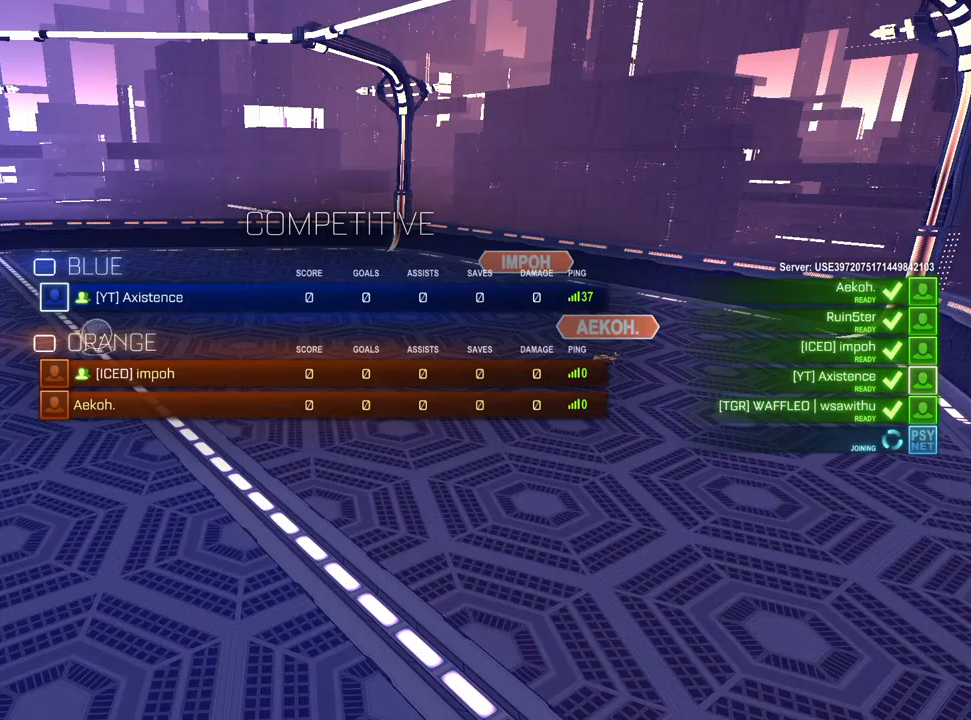
{"buttons": ["CIRCLE"], "left_stick": "center", "right_stick": "center", "events": []}
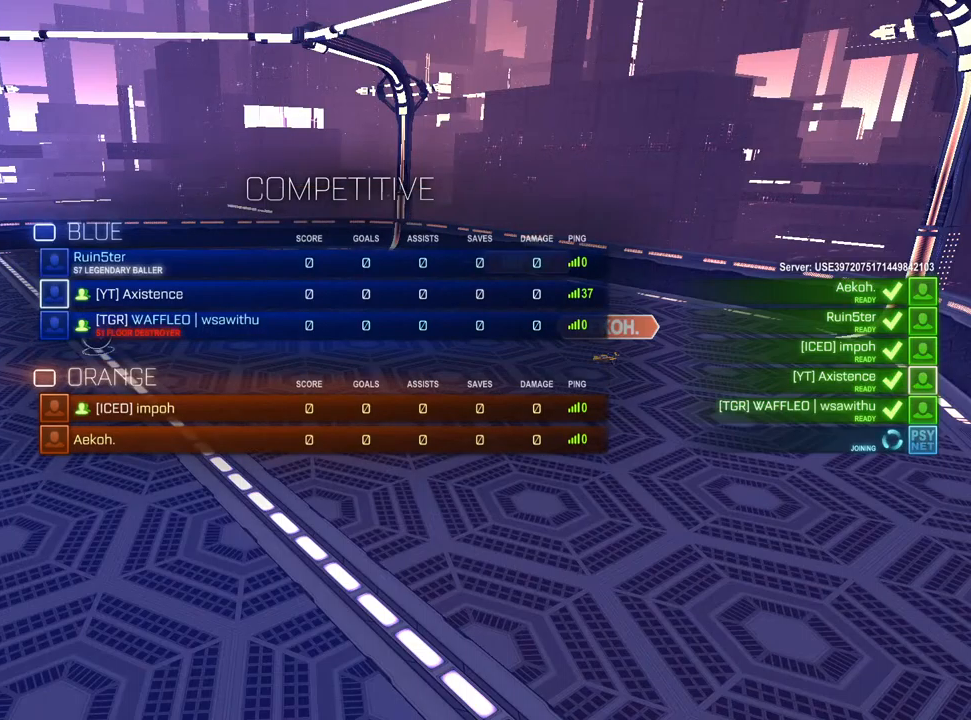
{"buttons": ["CIRCLE"], "left_stick": "center", "right_stick": "center", "events": []}
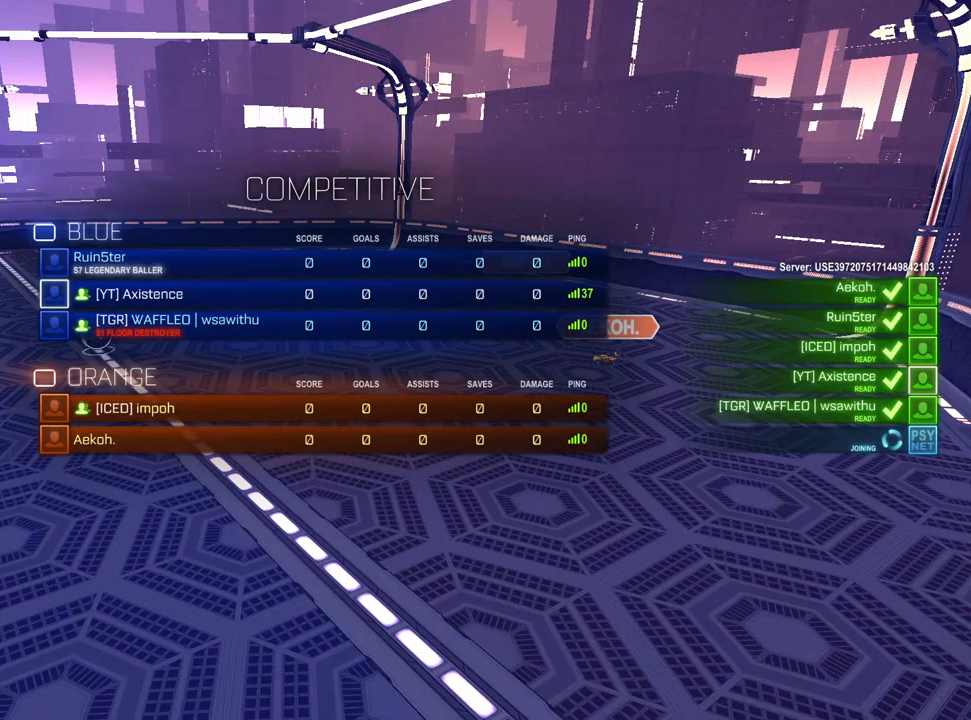
{"buttons": ["CIRCLE"], "left_stick": "center", "right_stick": "center", "events": [[267, "CIRCLE", "up"], [467, "CIRCLE", "down"]]}
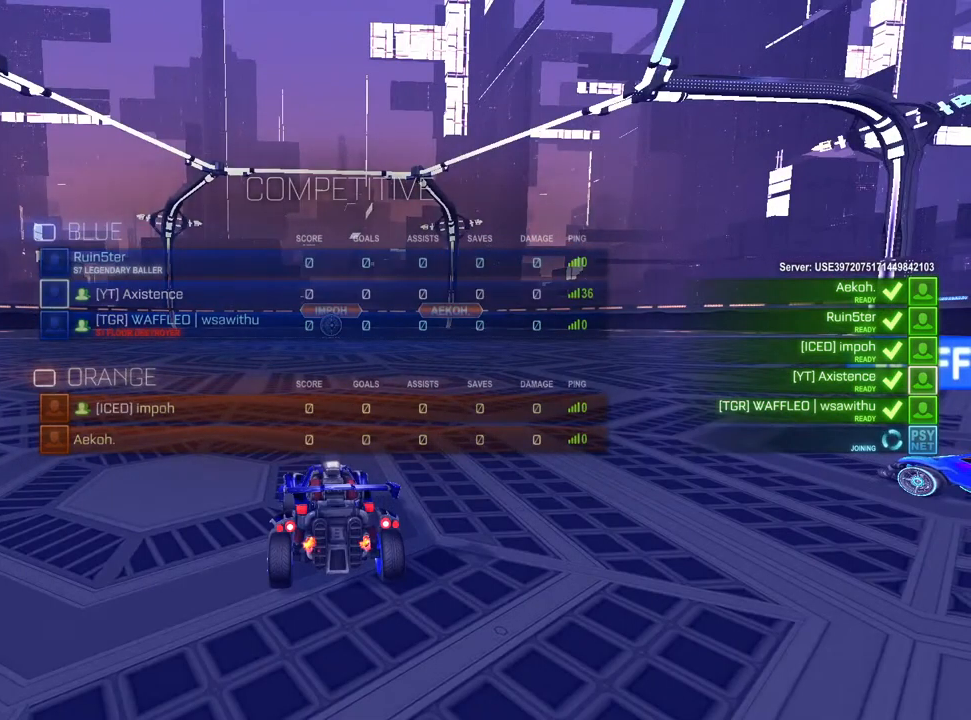
{"buttons": ["CIRCLE"], "left_stick": "center", "right_stick": "center", "events": []}
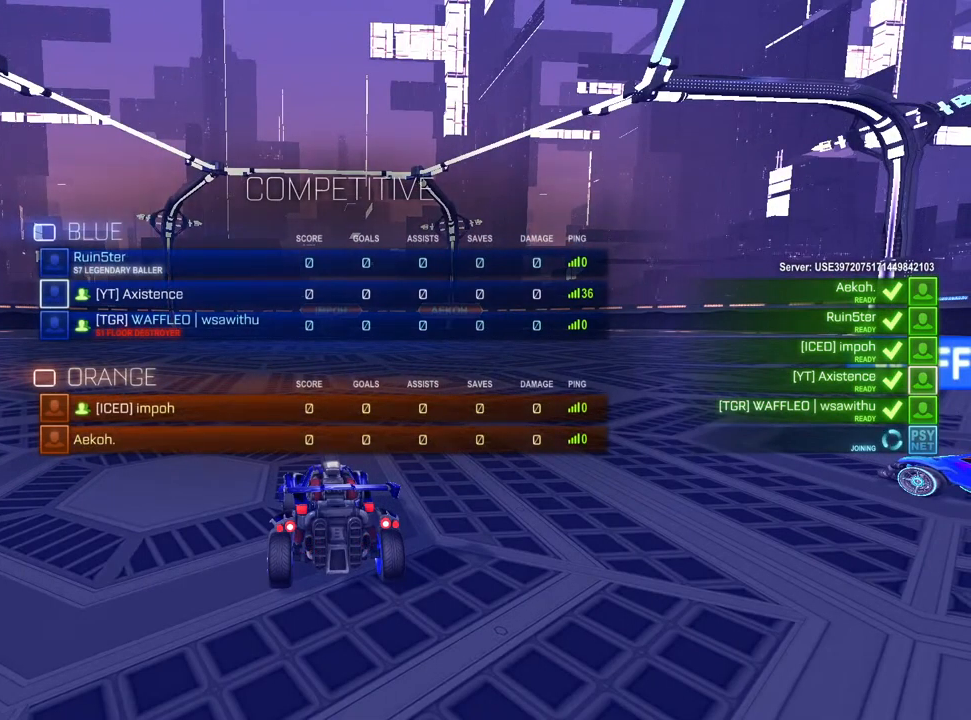
{"buttons": ["CIRCLE"], "left_stick": "center", "right_stick": "center", "events": []}
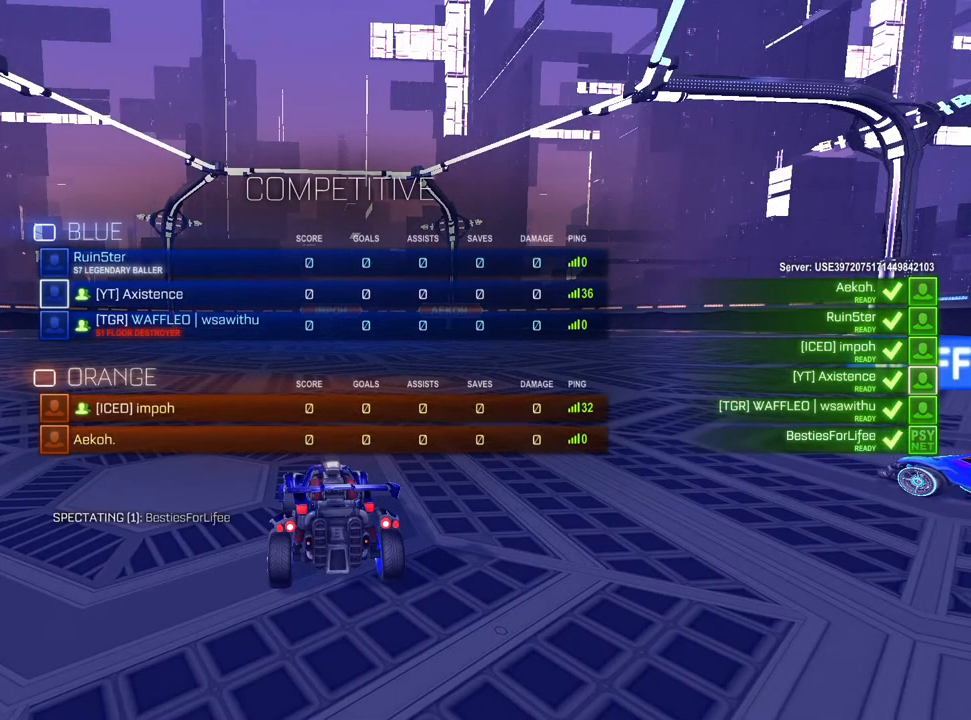
{"buttons": ["CIRCLE"], "left_stick": "center", "right_stick": "center", "events": []}
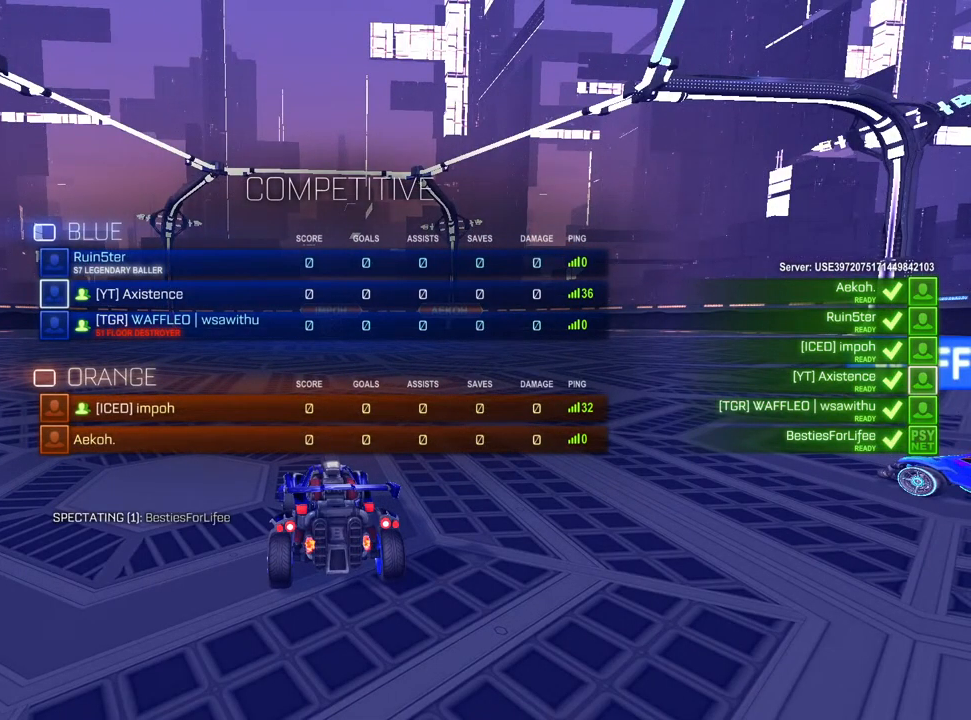
{"buttons": ["CIRCLE"], "left_stick": "center", "right_stick": "center", "events": []}
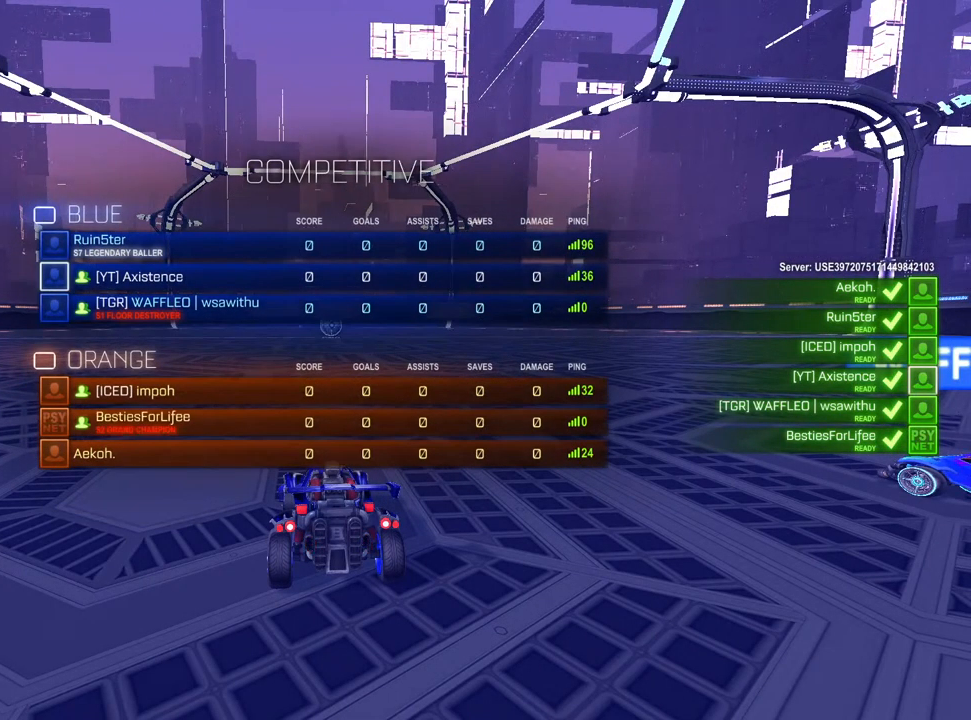
{"buttons": ["CIRCLE"], "left_stick": "center", "right_stick": "center", "events": []}
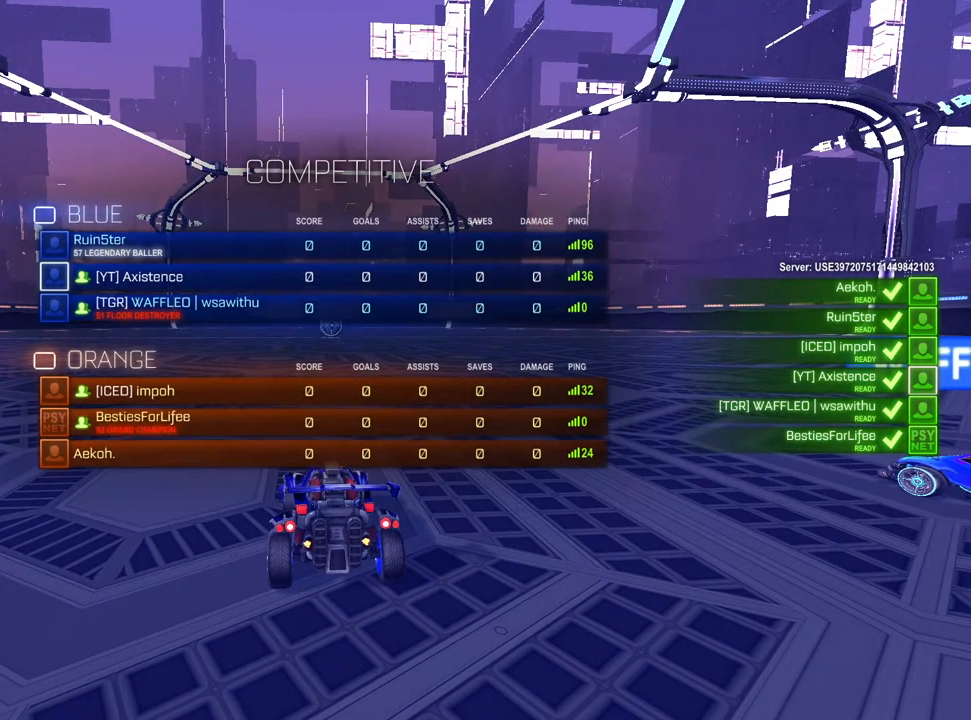
{"buttons": ["CIRCLE"], "left_stick": "center", "right_stick": "center", "events": []}
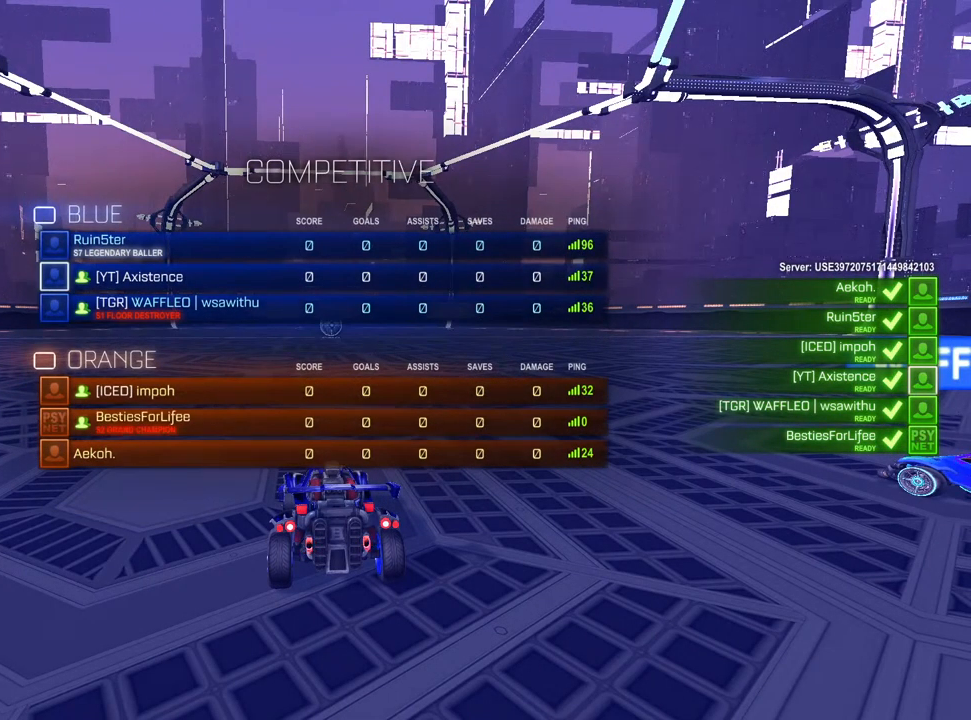
{"buttons": ["CIRCLE"], "left_stick": "center", "right_stick": "center", "events": []}
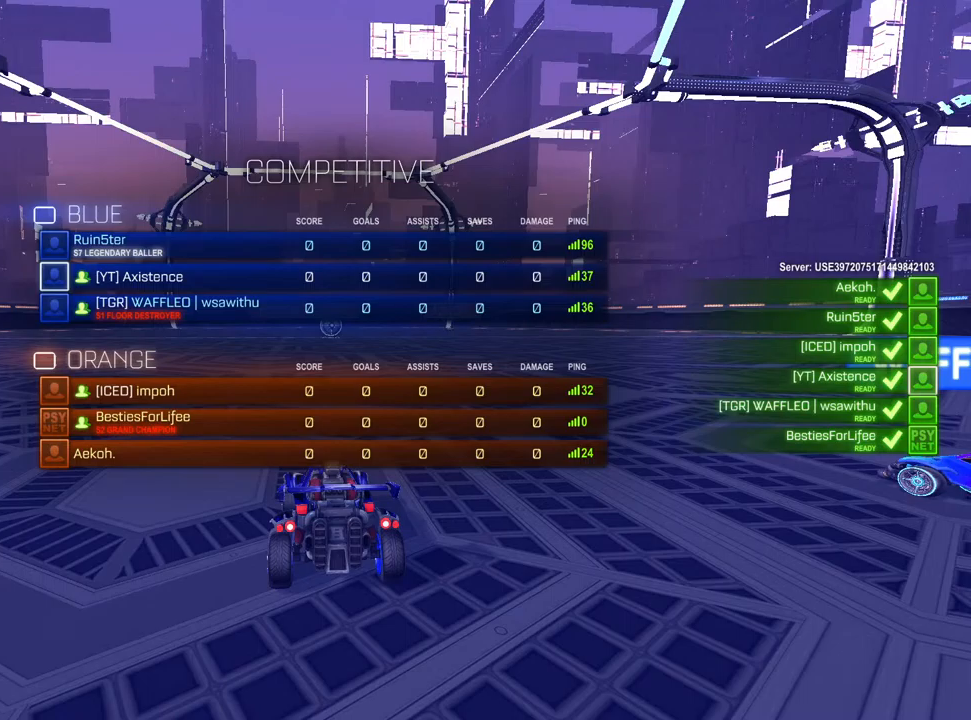
{"buttons": ["CIRCLE"], "left_stick": "center", "right_stick": "center", "events": []}
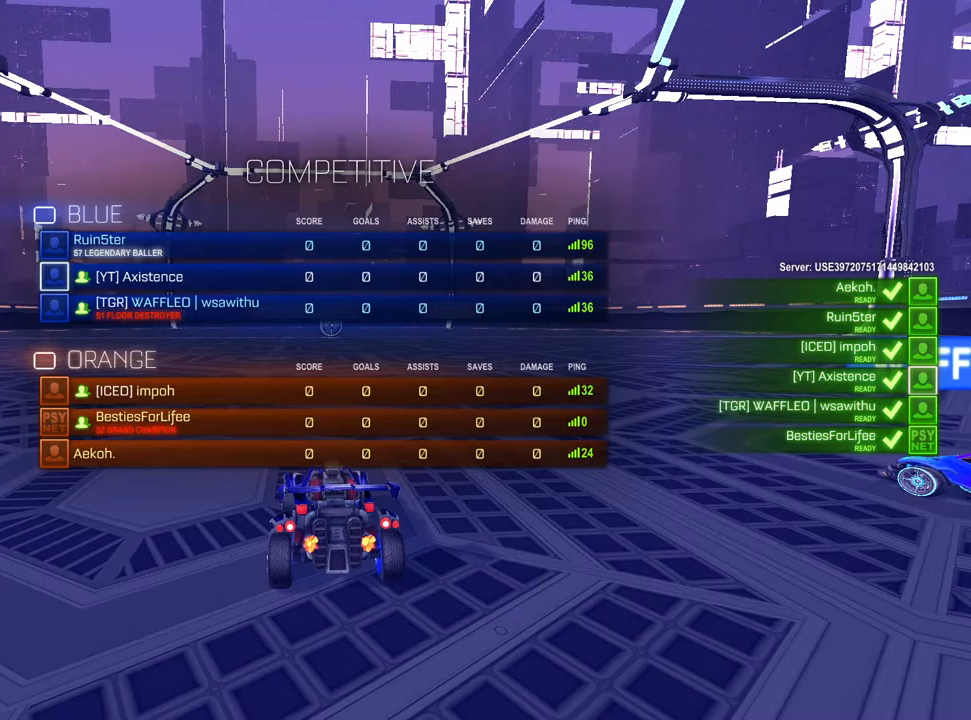
{"buttons": ["CIRCLE"], "left_stick": "center", "right_stick": "center", "events": []}
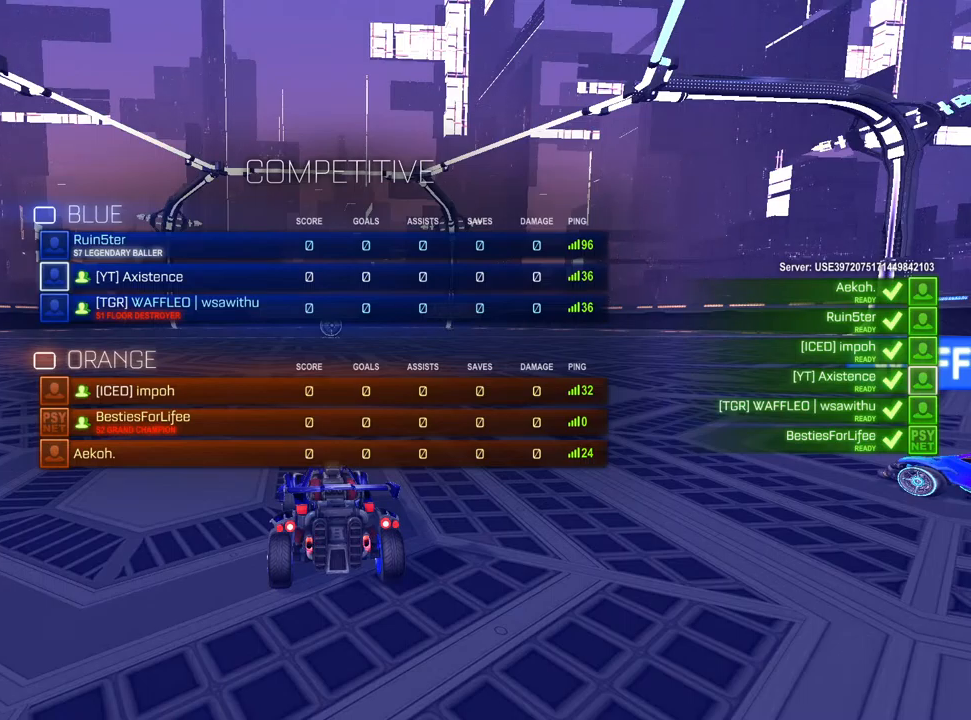
{"buttons": ["CIRCLE"], "left_stick": "center", "right_stick": "center", "events": []}
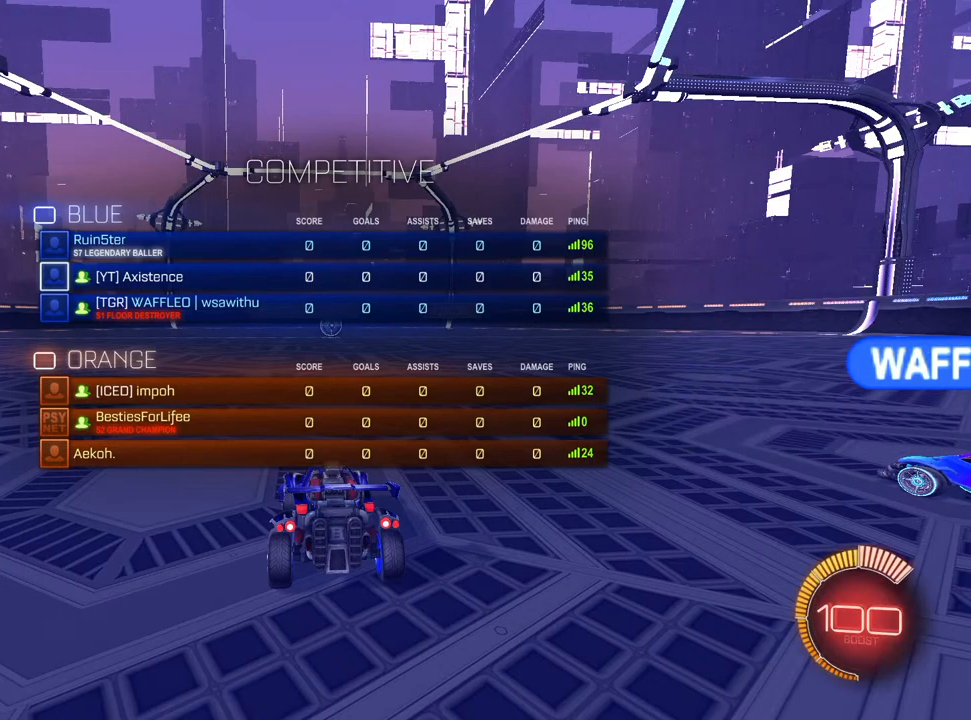
{"buttons": ["CIRCLE"], "left_stick": "center", "right_stick": "center", "events": []}
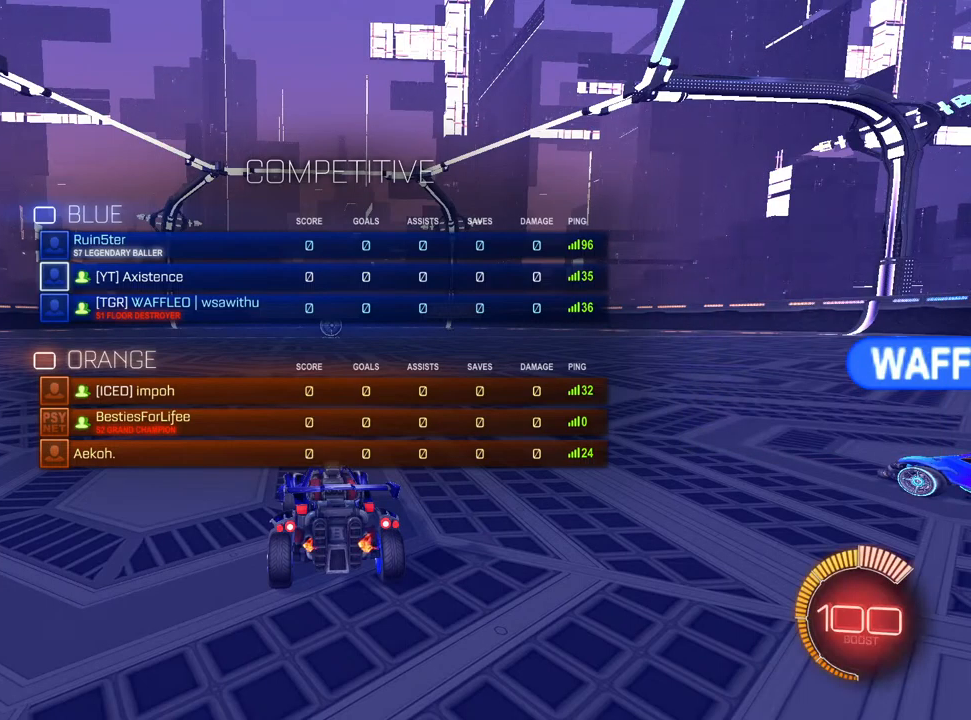
{"buttons": ["CIRCLE"], "left_stick": "center", "right_stick": "center", "events": [[317, "CIRCLE", "up"], [400, "CIRCLE", "down"]]}
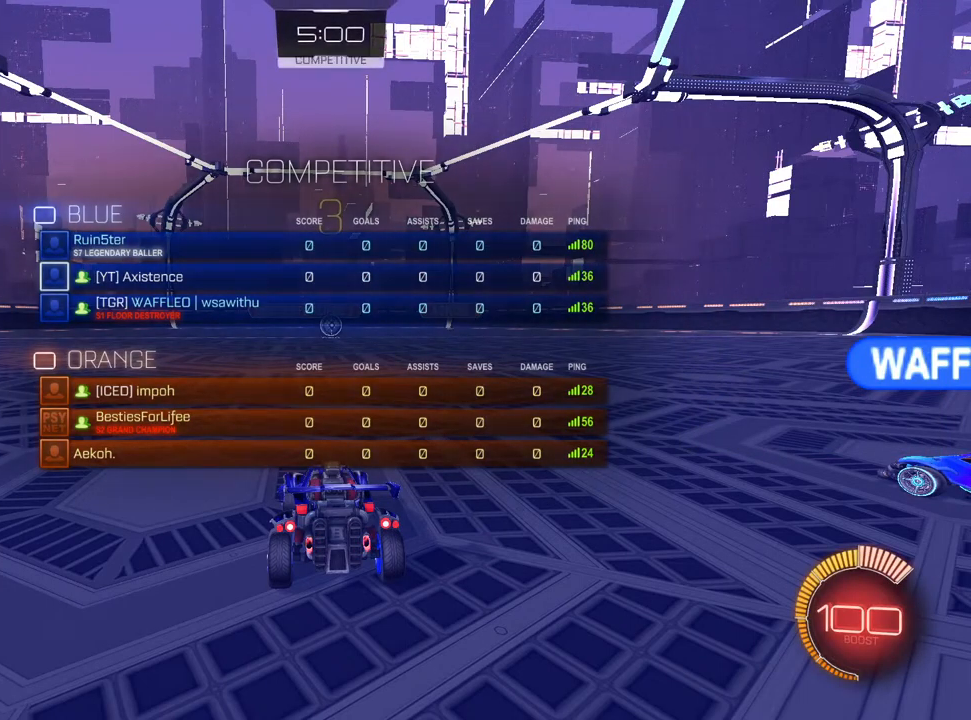
{"buttons": ["CIRCLE", "R2"], "left_stick": "center", "right_stick": "center", "events": [[83, "R2", "down"]]}
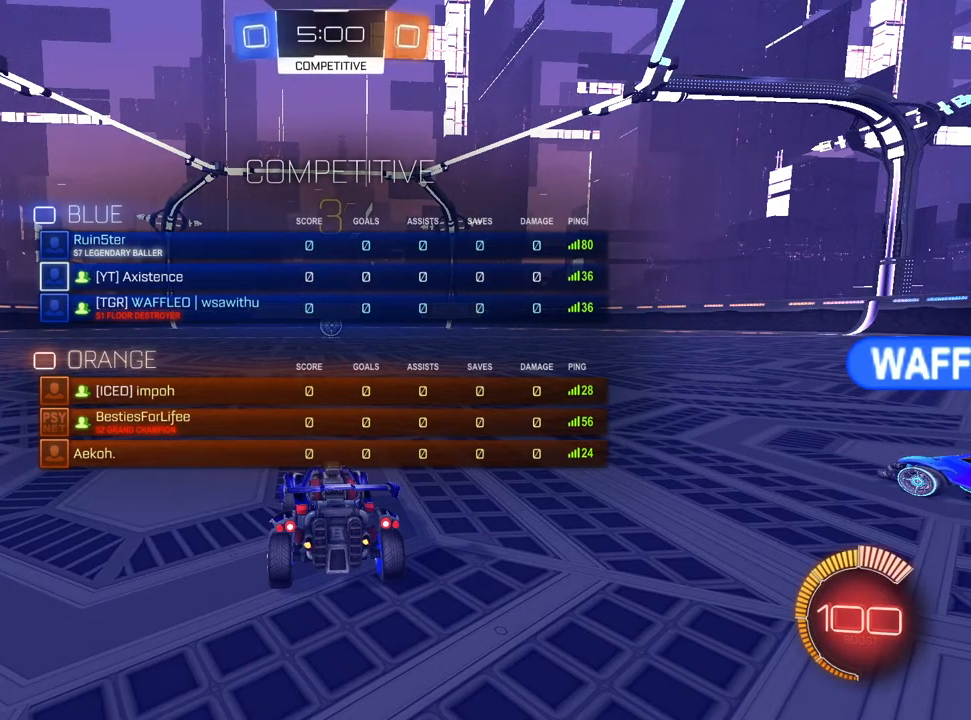
{"buttons": ["CIRCLE", "TRIANGLE", "R2"], "left_stick": "center", "right_stick": "center", "events": [[117, "TRIANGLE", "down"], [183, "TRIANGLE", "up"], [283, "TRIANGLE", "down"], [367, "TRIANGLE", "up"], [467, "TRIANGLE", "down"]]}
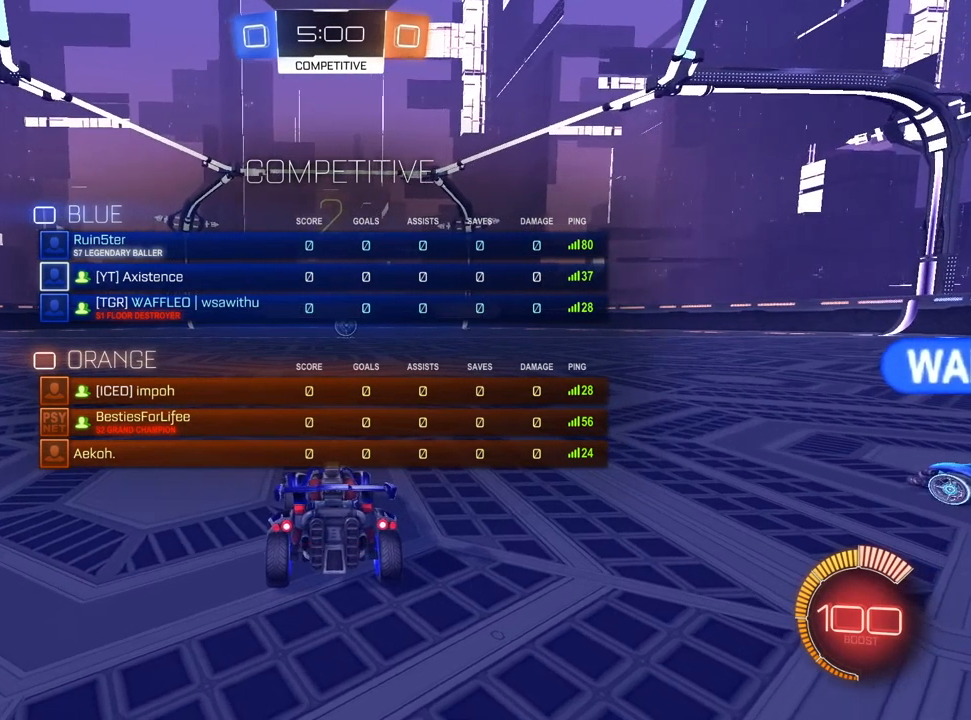
{"buttons": ["TRIANGLE", "R2"], "left_stick": "center", "right_stick": "center", "events": [[50, "TRIANGLE", "up"], [67, "CIRCLE", "up"], [183, "TRIANGLE", "down"], [267, "TRIANGLE", "up"], [333, "TRIANGLE", "down"], [417, "TRIANGLE", "up"], [500, "TRIANGLE", "down"]]}
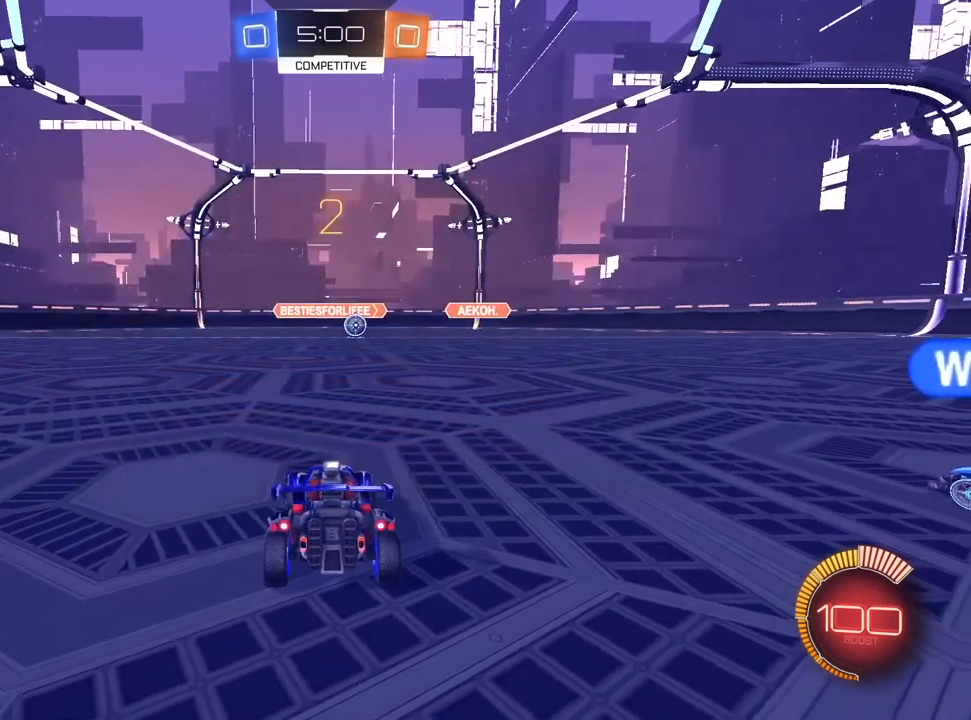
{"buttons": ["R2"], "left_stick": "center", "right_stick": "center", "events": [[67, "TRIANGLE", "up"], [183, "TRIANGLE", "down"], [233, "TRIANGLE", "up"], [450, "TRIANGLE", "down"], [500, "TRIANGLE", "up"]]}
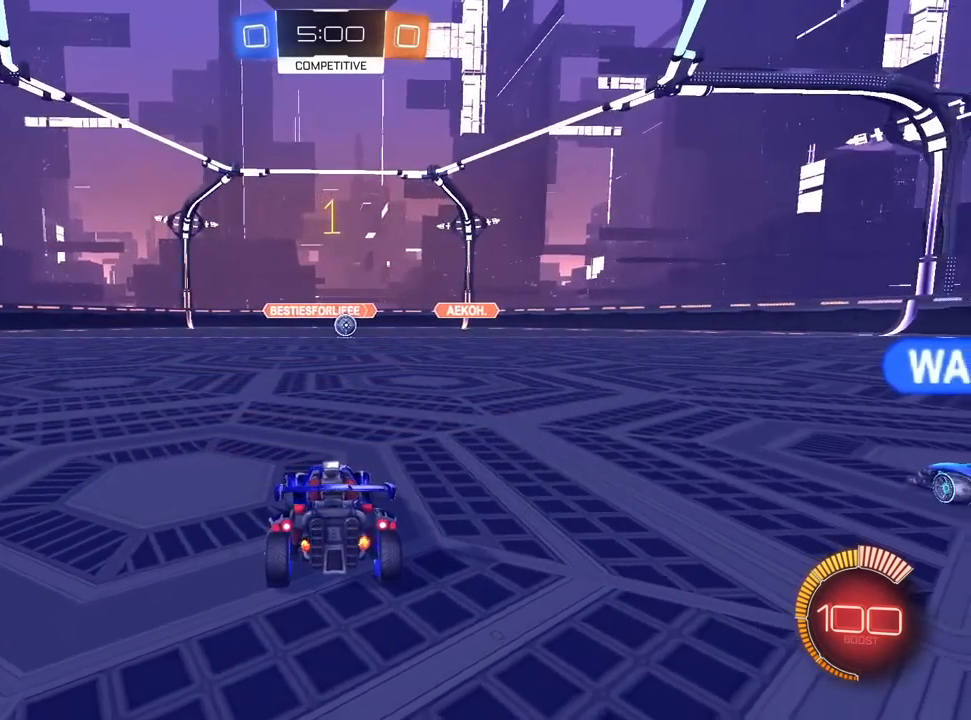
{"buttons": ["R2"], "left_stick": "center", "right_stick": "center", "events": []}
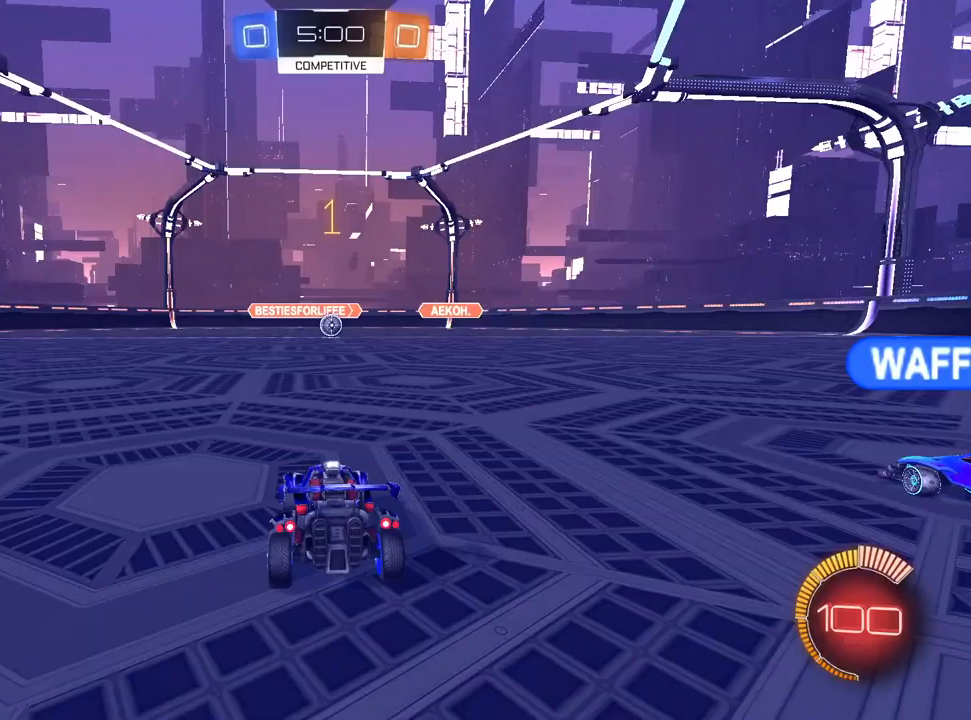
{"buttons": ["R2"], "left_stick": "left", "right_stick": "center", "events": [[117, "left_stick", "left"], [300, "left_stick", "center"], [450, "left_stick", "left"]]}
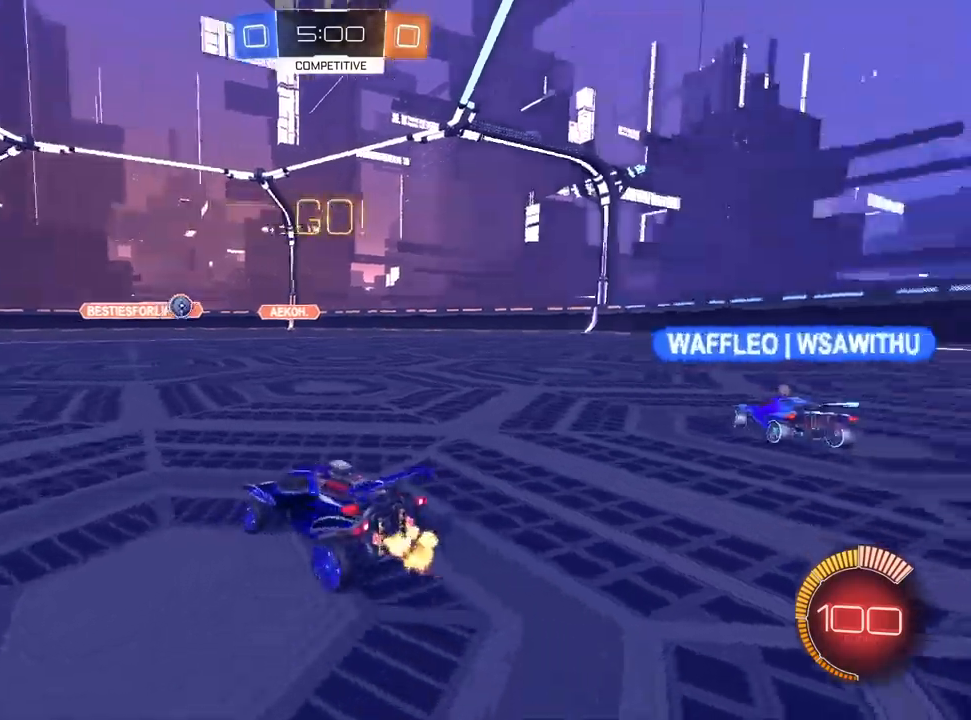
{"buttons": ["R2"], "left_stick": "right", "right_stick": "center", "events": [[83, "right_stick", "right"], [100, "left_stick", "center"], [267, "left_stick", "left"], [283, "right_stick", "center"], [350, "left_stick", "center"], [417, "left_stick", "right"]]}
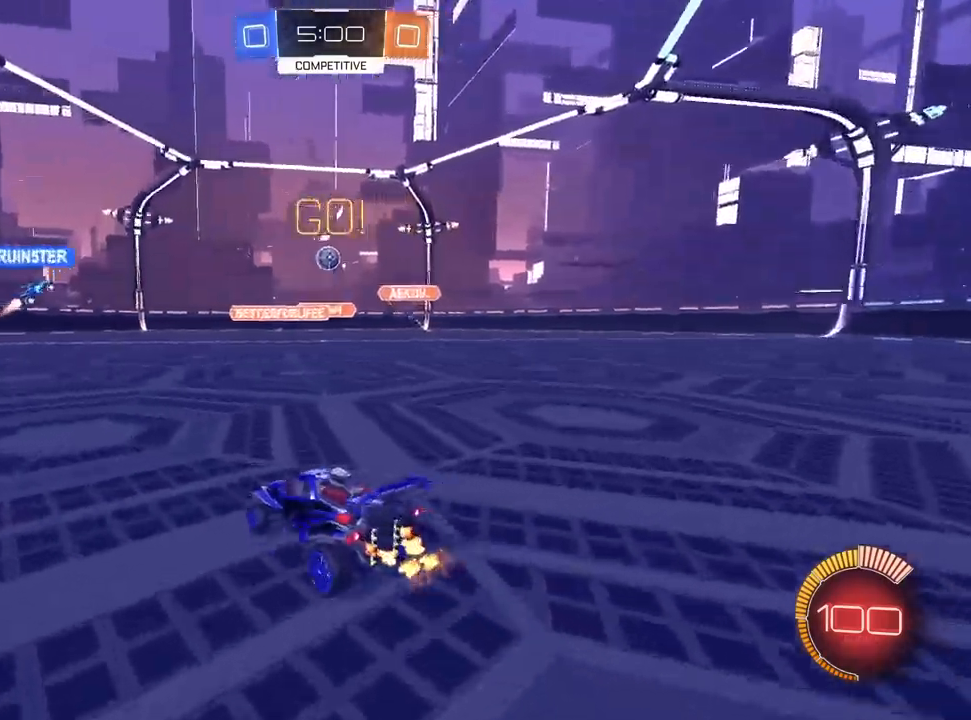
{"buttons": [], "left_stick": "center", "right_stick": "center", "events": [[17, "left_stick", "center"], [133, "R2", "up"], [250, "left_stick", "up-right"], [367, "R2", "down"], [433, "R2", "up"], [467, "left_stick", "center"]]}
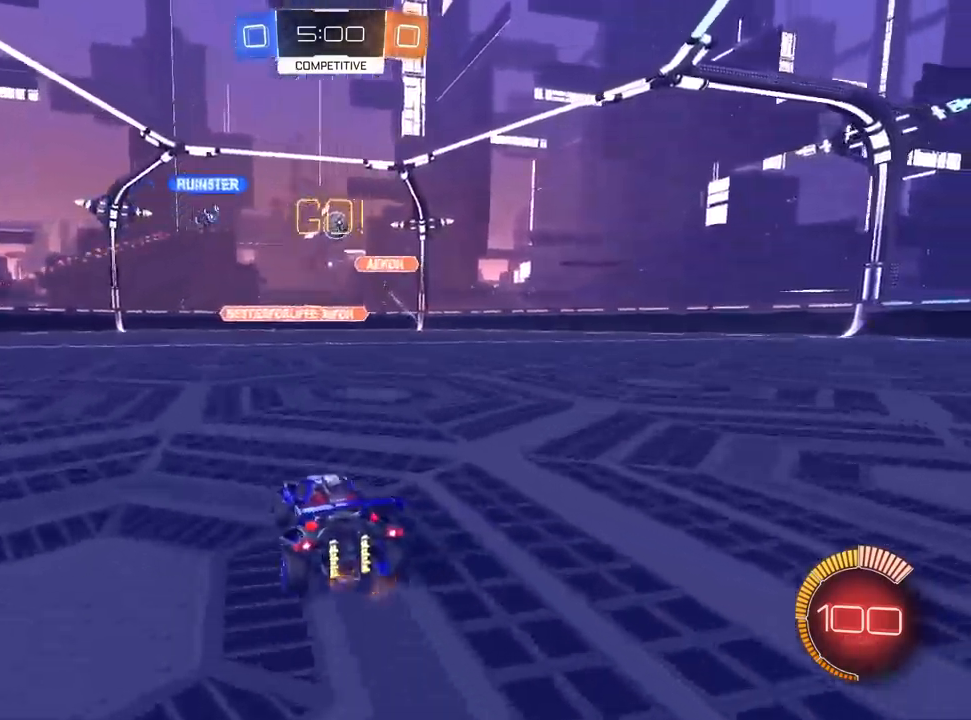
{"buttons": ["R2"], "left_stick": "center", "right_stick": "center", "events": [[100, "R2", "down"], [200, "left_stick", "up-right"], [283, "left_stick", "center"]]}
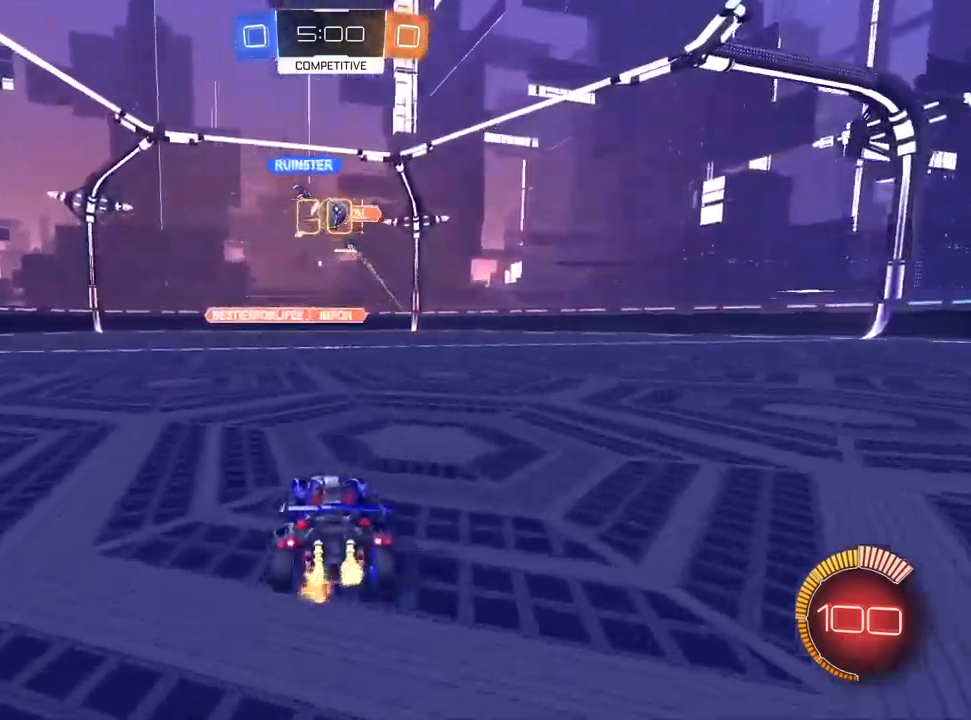
{"buttons": ["R2"], "left_stick": "left", "right_stick": "center", "events": [[367, "left_stick", "left"]]}
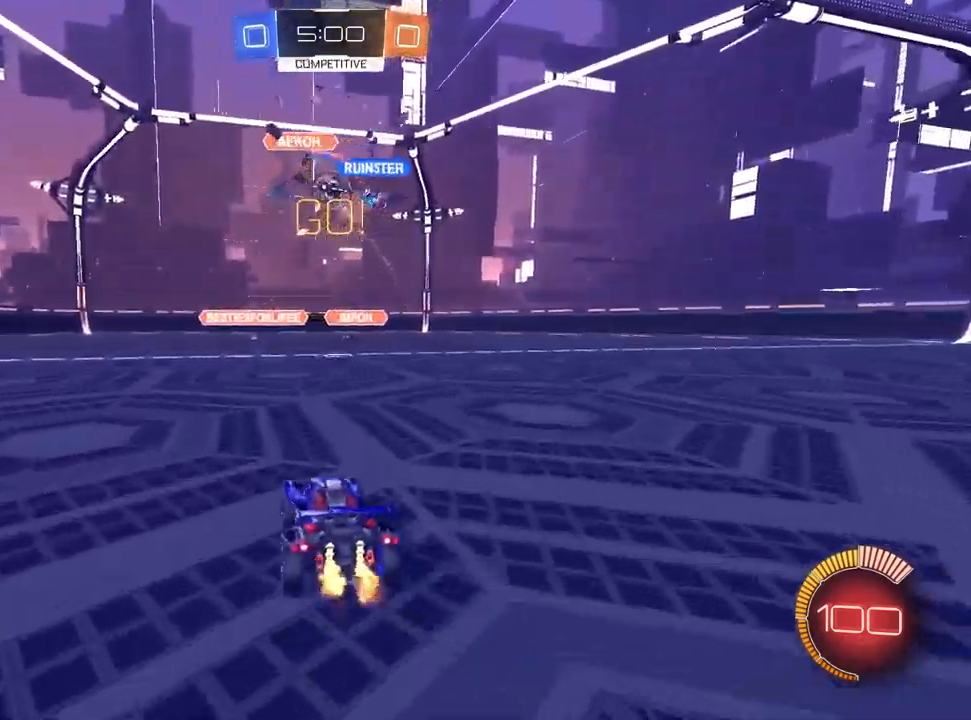
{"buttons": ["CROSS", "L1", "R2"], "left_stick": "down", "right_stick": "center", "events": [[50, "left_stick", "center"], [83, "L1", "down"], [117, "left_stick", "up-right"], [300, "left_stick", "center"], [367, "CROSS", "down"], [433, "left_stick", "down"]]}
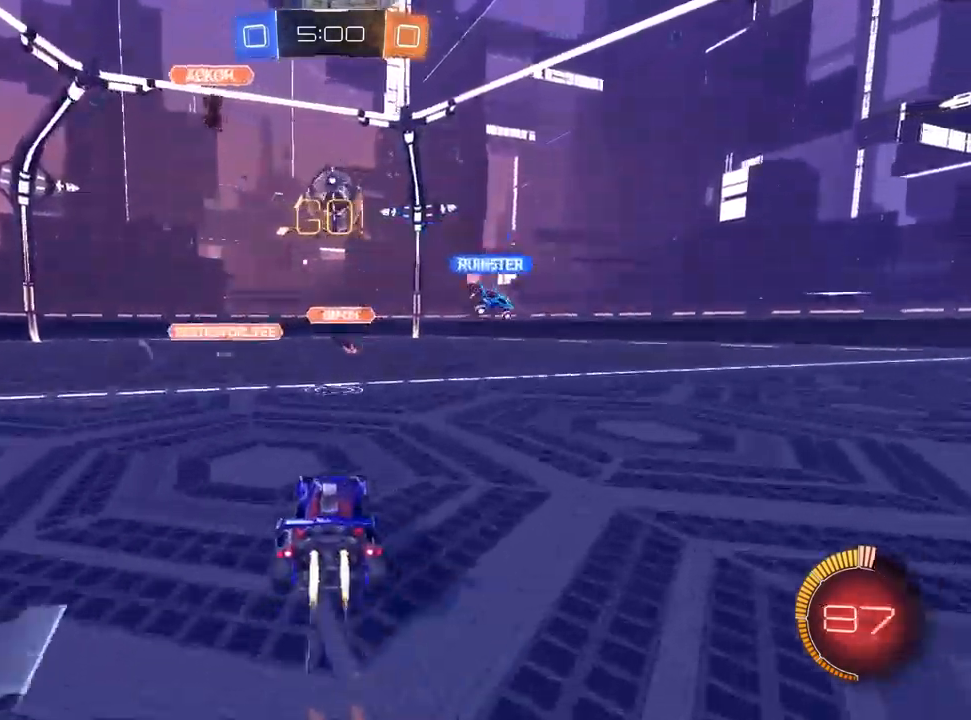
{"buttons": ["CROSS", "TRIANGLE", "L1", "R2"], "left_stick": "up", "right_stick": "center", "events": [[83, "TRIANGLE", "down"], [117, "R1", "down"], [167, "left_stick", "center"], [183, "R1", "up"], [183, "TRIANGLE", "up"], [417, "left_stick", "up"], [450, "TRIANGLE", "down"]]}
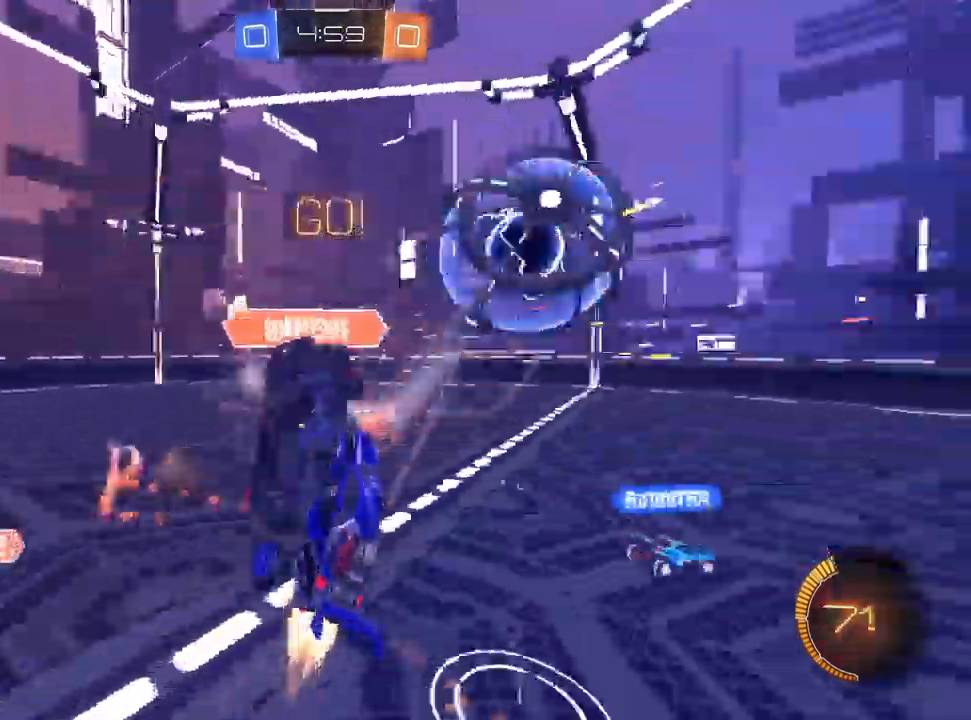
{"buttons": ["CROSS", "R1", "R2"], "left_stick": "down-right", "right_stick": "center", "events": [[17, "TRIANGLE", "up"], [33, "R1", "down"], [50, "left_stick", "up-right"], [117, "L1", "up"], [200, "left_stick", "down-right"], [233, "R1", "up"], [367, "R1", "down"], [383, "left_stick", "down"], [483, "left_stick", "down-right"]]}
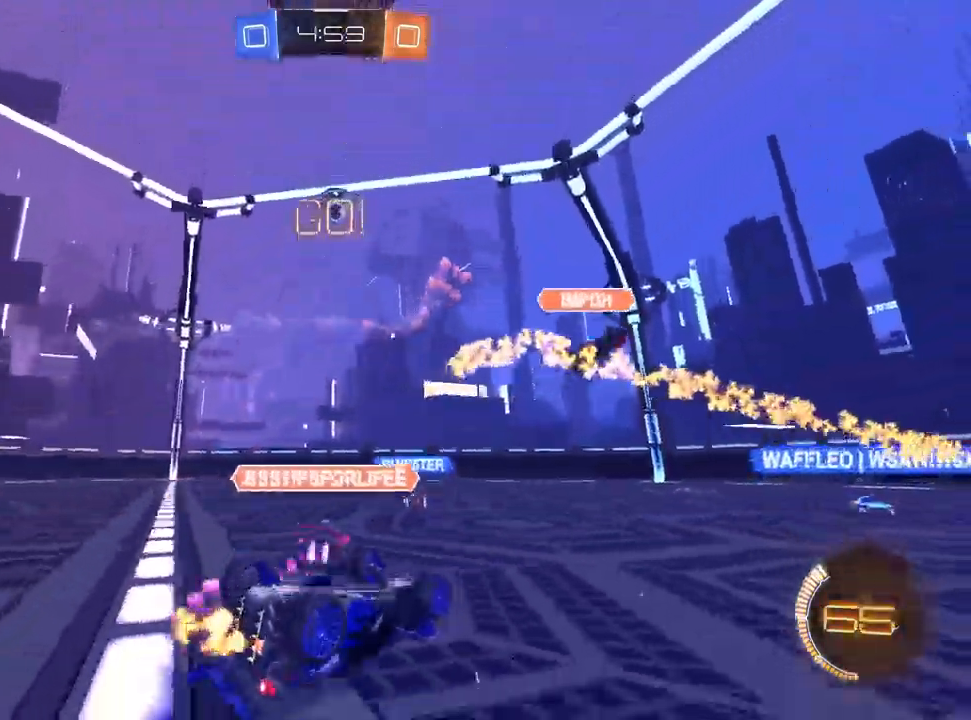
{"buttons": ["CROSS", "R1"], "left_stick": "center", "right_stick": "center", "events": [[200, "R2", "up"], [317, "left_stick", "down-left"], [433, "left_stick", "center"]]}